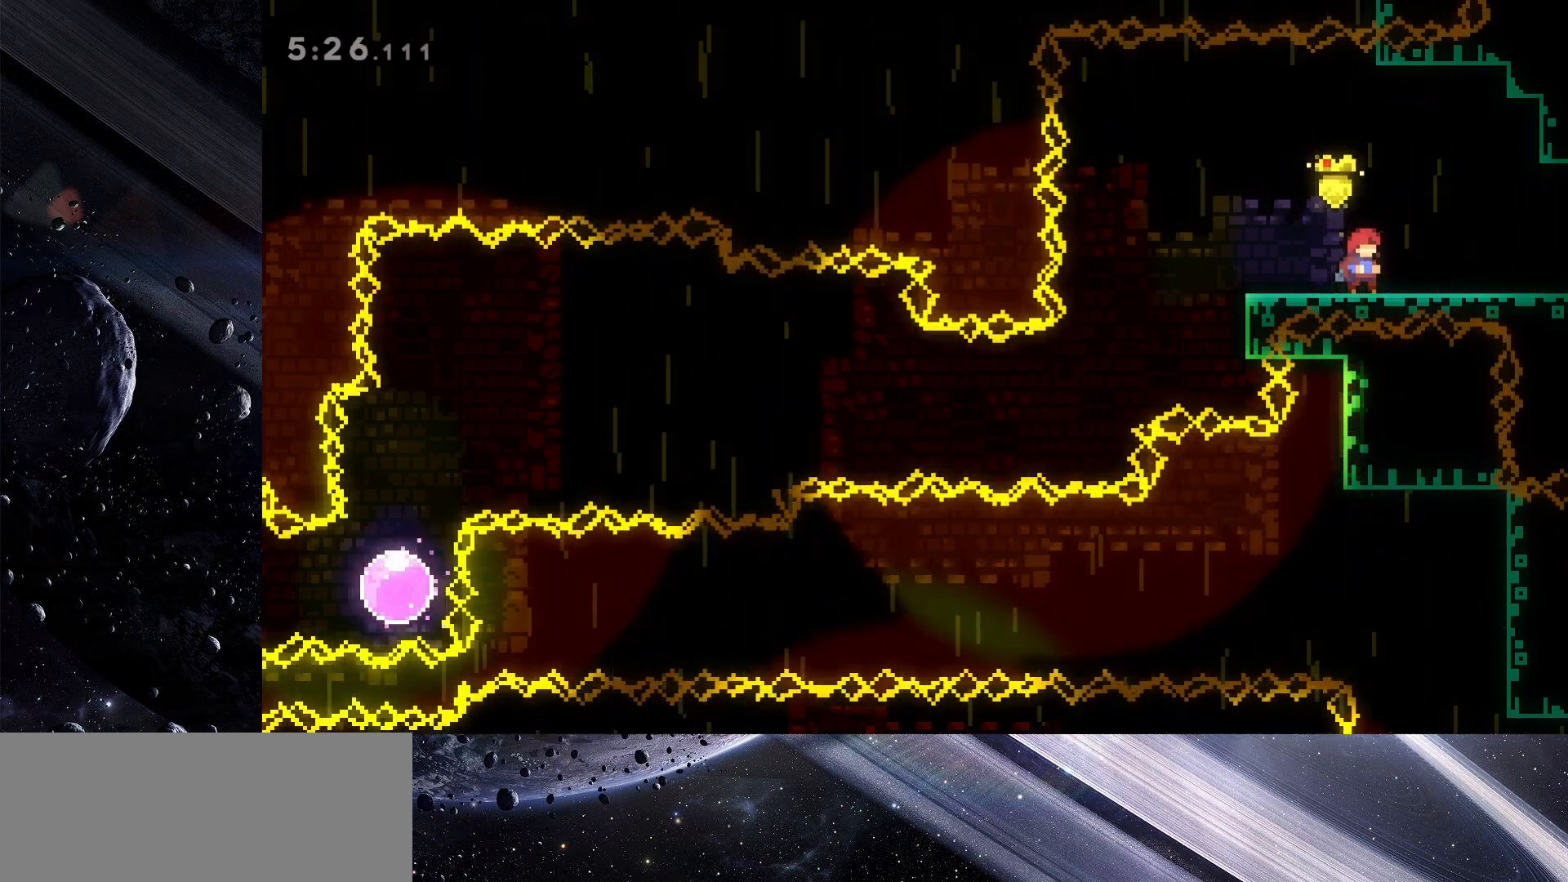
Gameplay with keyboard; each line is a JSON object with the keys held at the frame after it. "events" lists presses ("down") and releases ("up") of "dash", "demo", "down", "grab", "jump", "jump2", "left", "pause", "right" and "up" between this image and that frame as [ms after this image, input, new state], when the widget could be followed in between. No other keys are recorded. Mouse input is not recorded. Key names are as the overlay labels them; some are game actions (e.g. jump) rather than physical keys.
{"keys": ["right"], "events": [[100, "right", "down"]]}
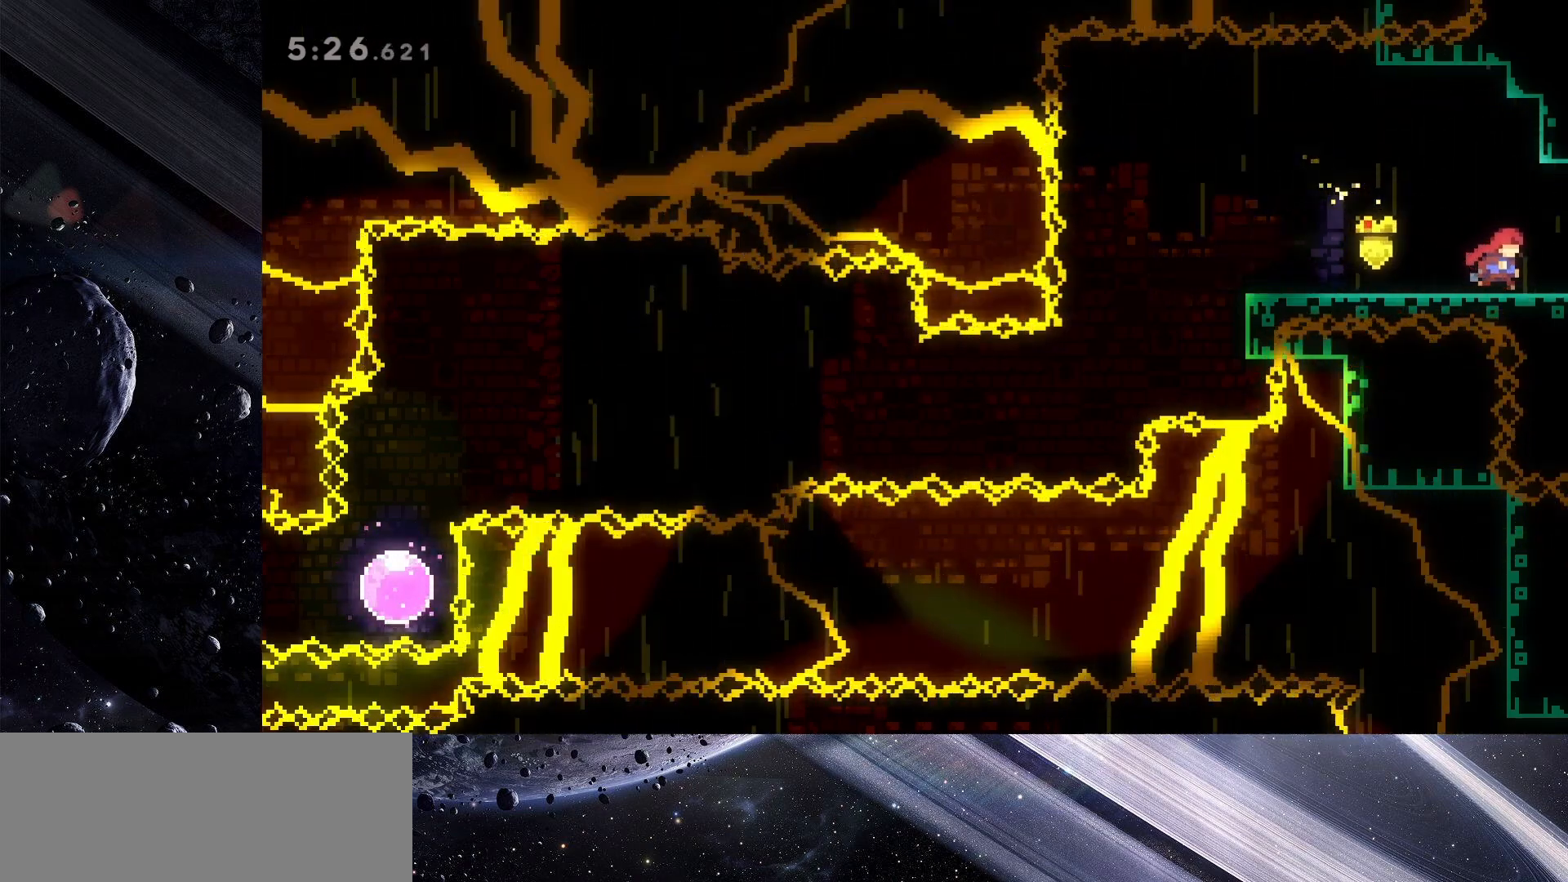
{"keys": ["right"], "events": []}
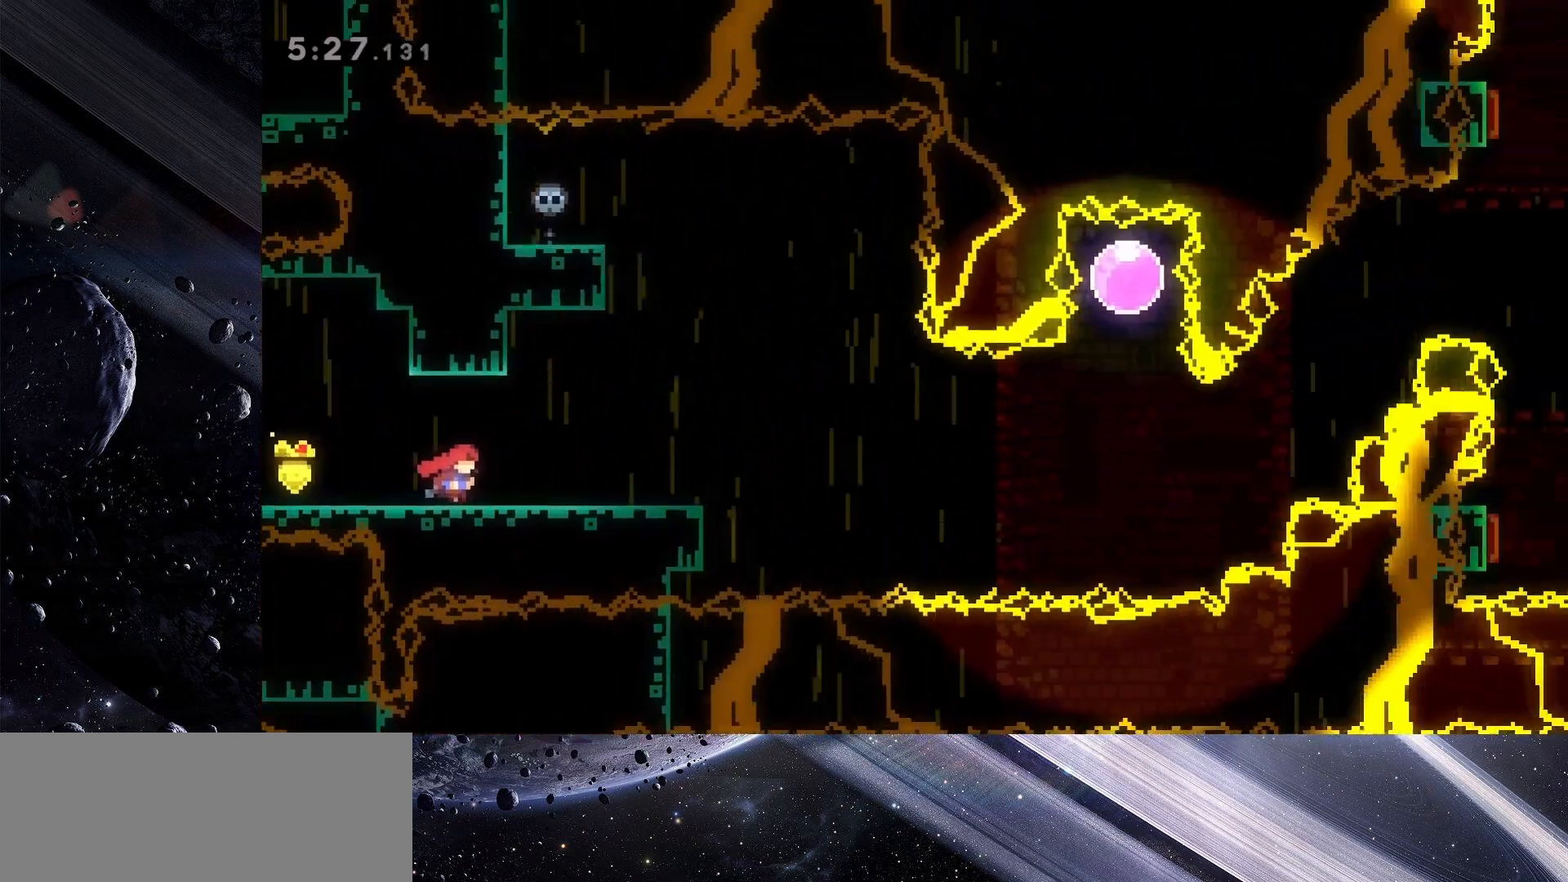
{"keys": ["right"], "events": []}
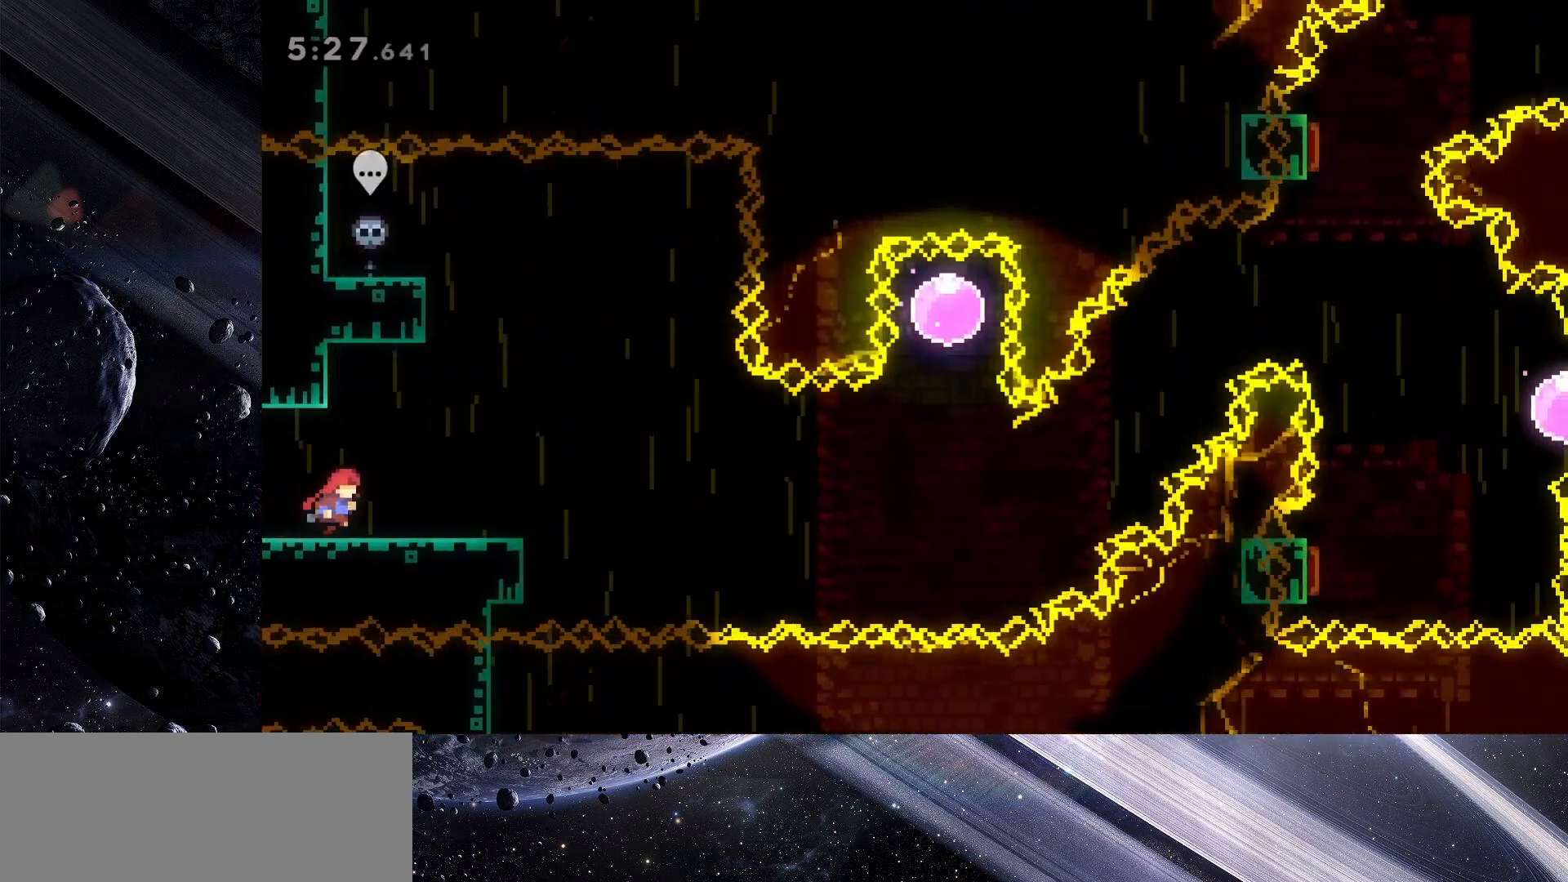
{"keys": ["dash", "down", "right"], "events": [[100, "right", "up"], [333, "down", "down"], [333, "right", "down"], [383, "dash", "down"]]}
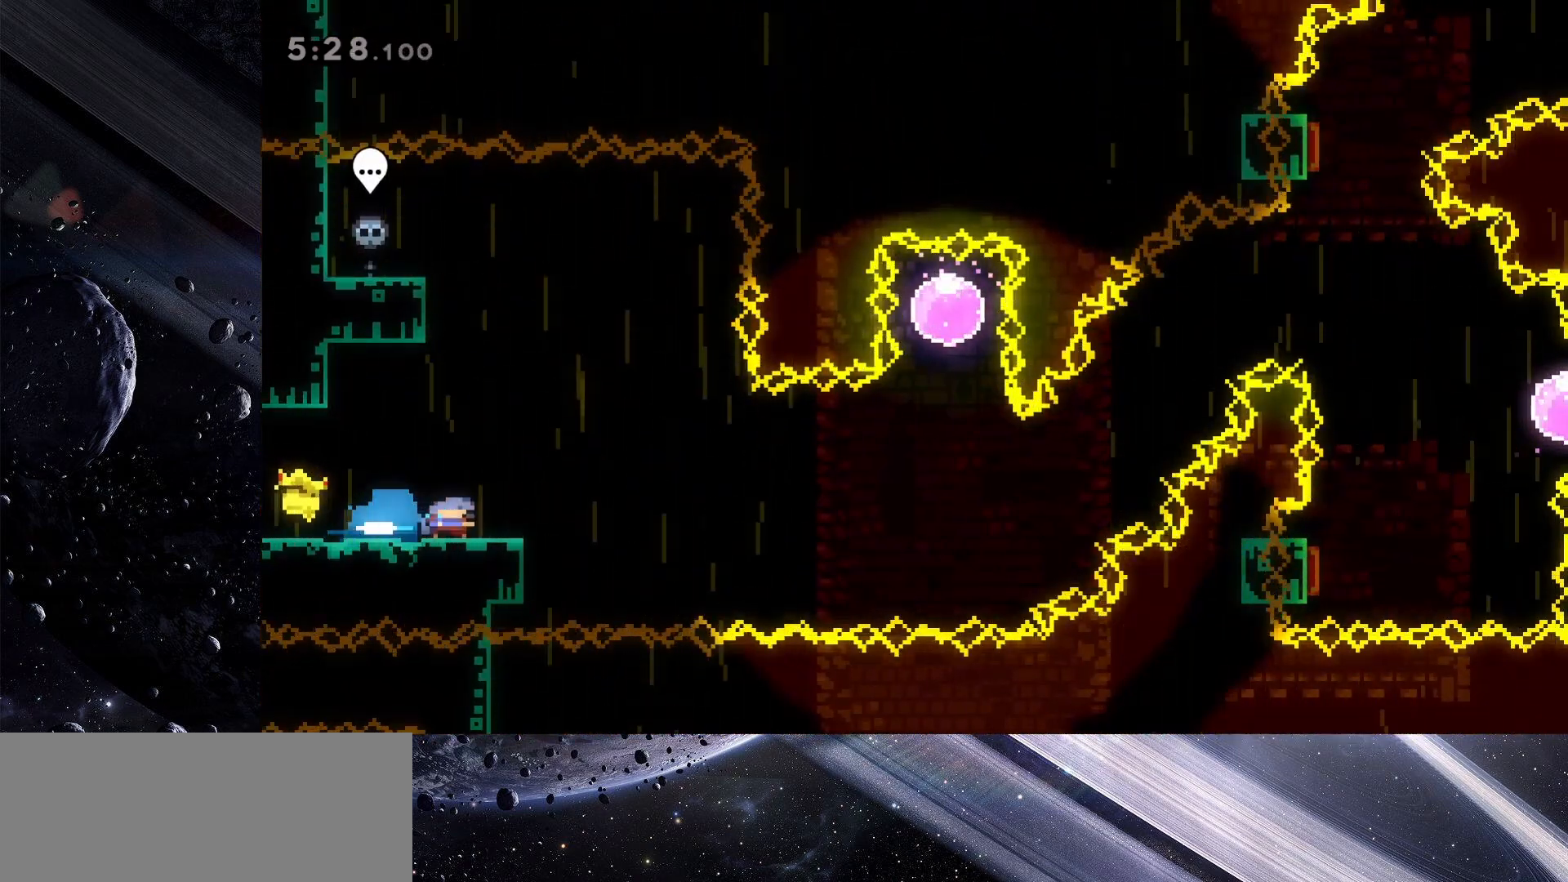
{"keys": ["dash", "up"], "events": [[17, "dash", "up"], [17, "down", "up"], [67, "jump", "down"], [400, "jump", "up"], [433, "right", "up"], [483, "dash", "down"], [483, "up", "down"]]}
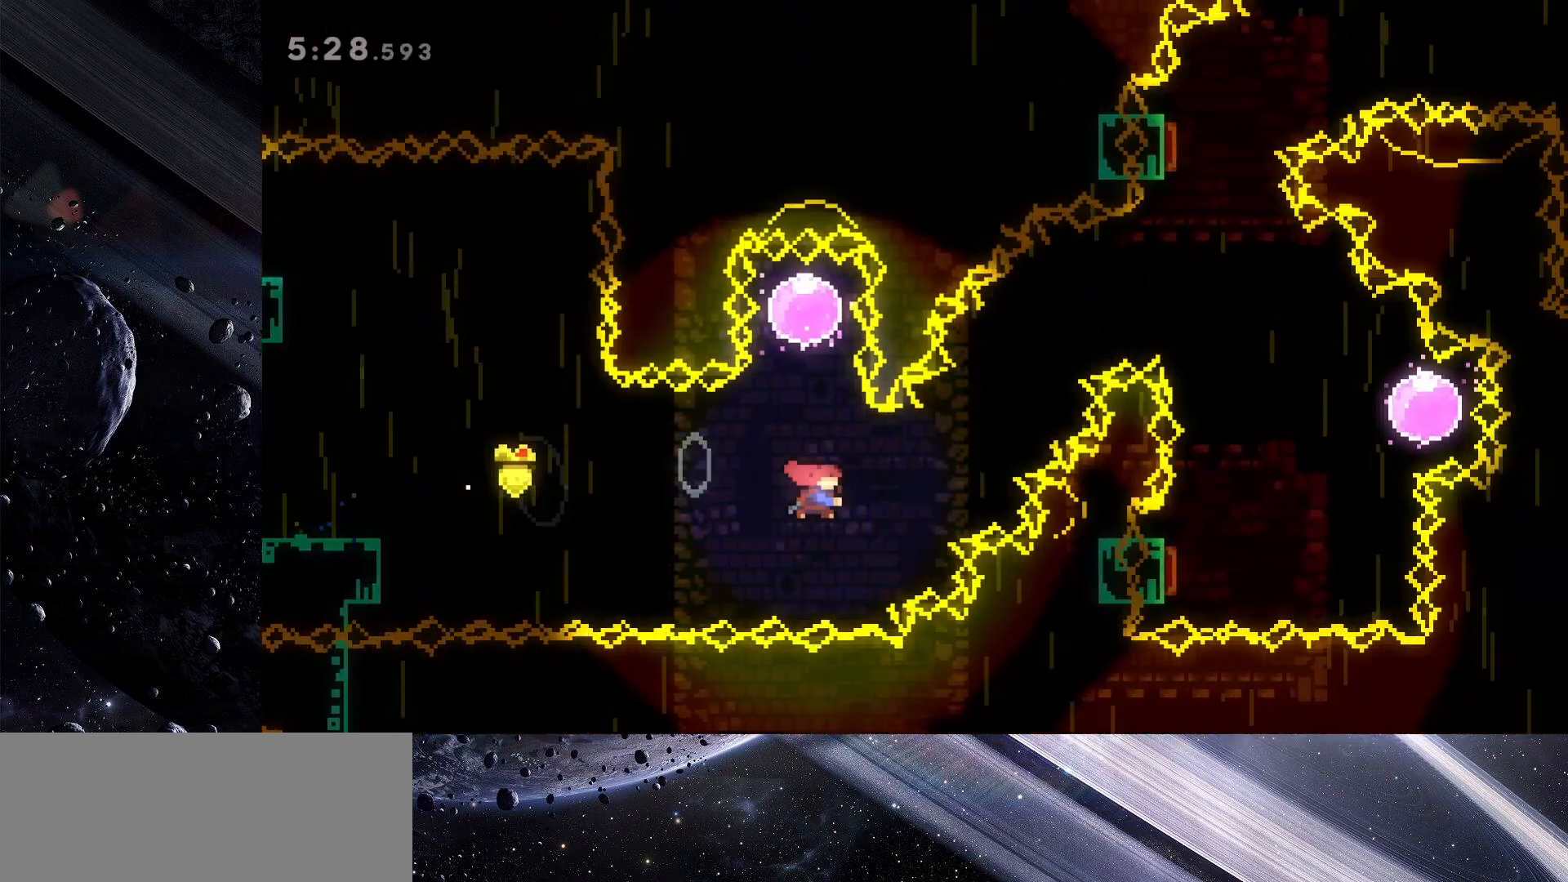
{"keys": ["right"], "events": [[133, "dash", "up"], [133, "up", "up"], [183, "down", "down"], [267, "dash", "down"], [417, "dash", "up"], [417, "down", "up"], [500, "right", "down"]]}
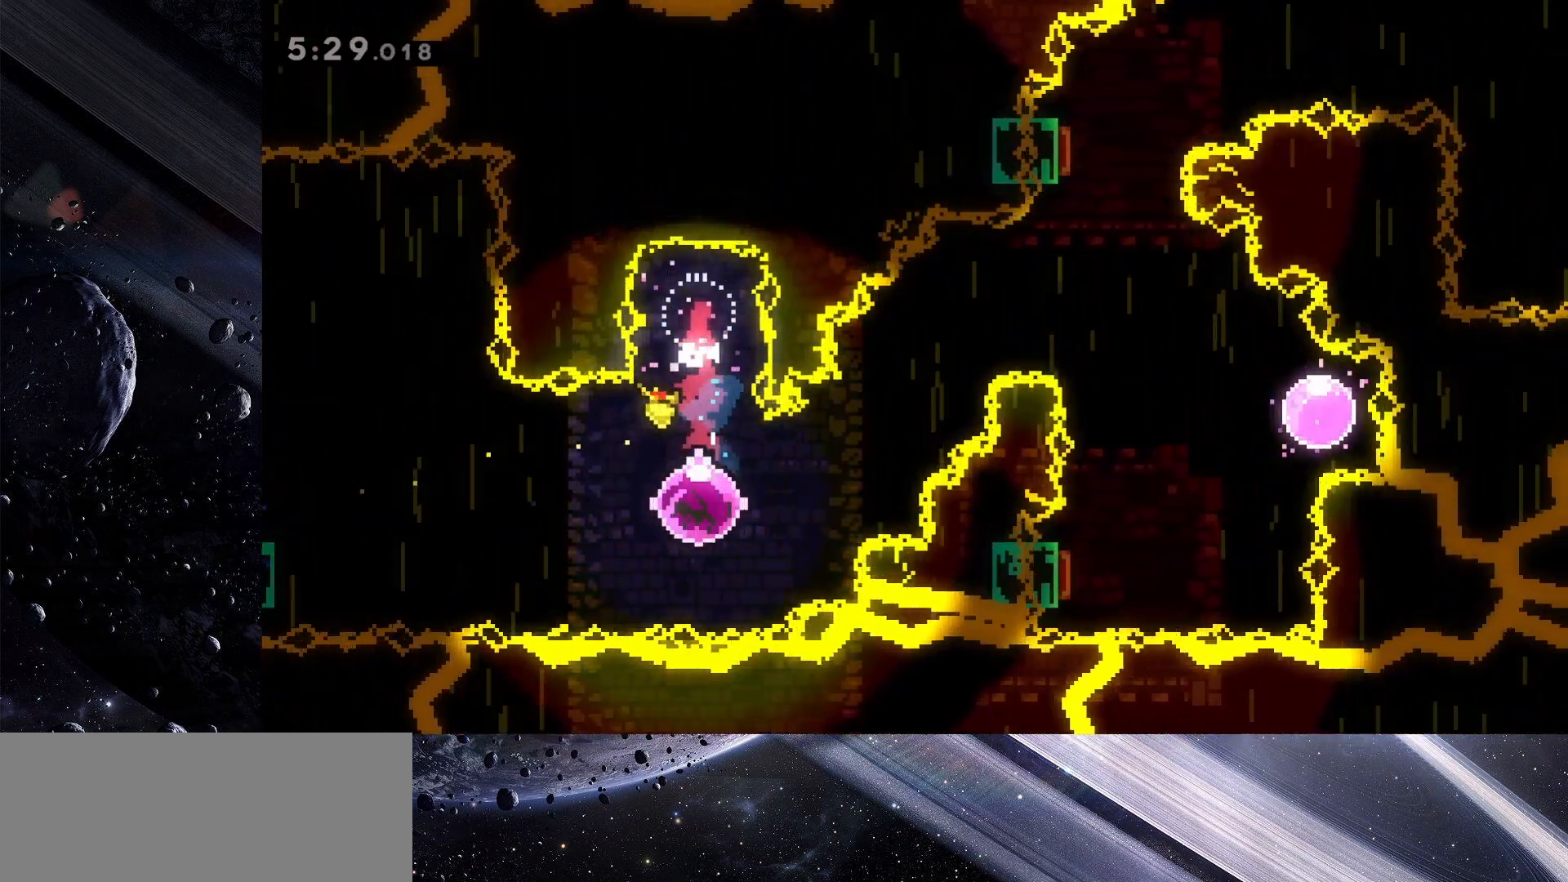
{"keys": ["dash", "right", "up"], "events": [[50, "up", "down"], [100, "dash", "down"], [233, "dash", "up"], [467, "dash", "down"]]}
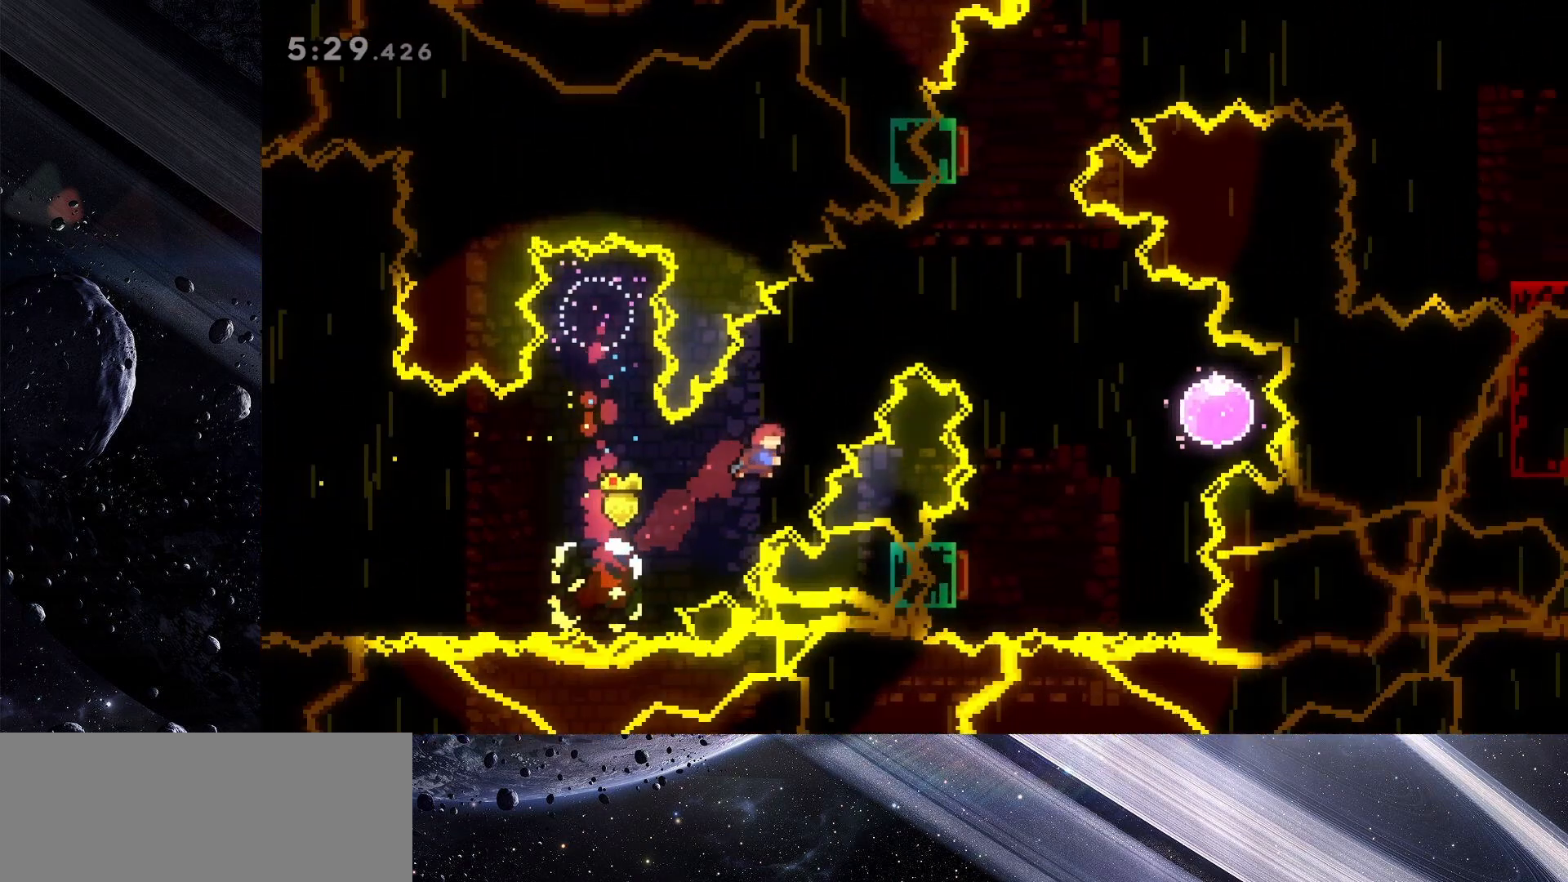
{"keys": [], "events": [[167, "dash", "up"], [250, "up", "up"], [483, "right", "up"]]}
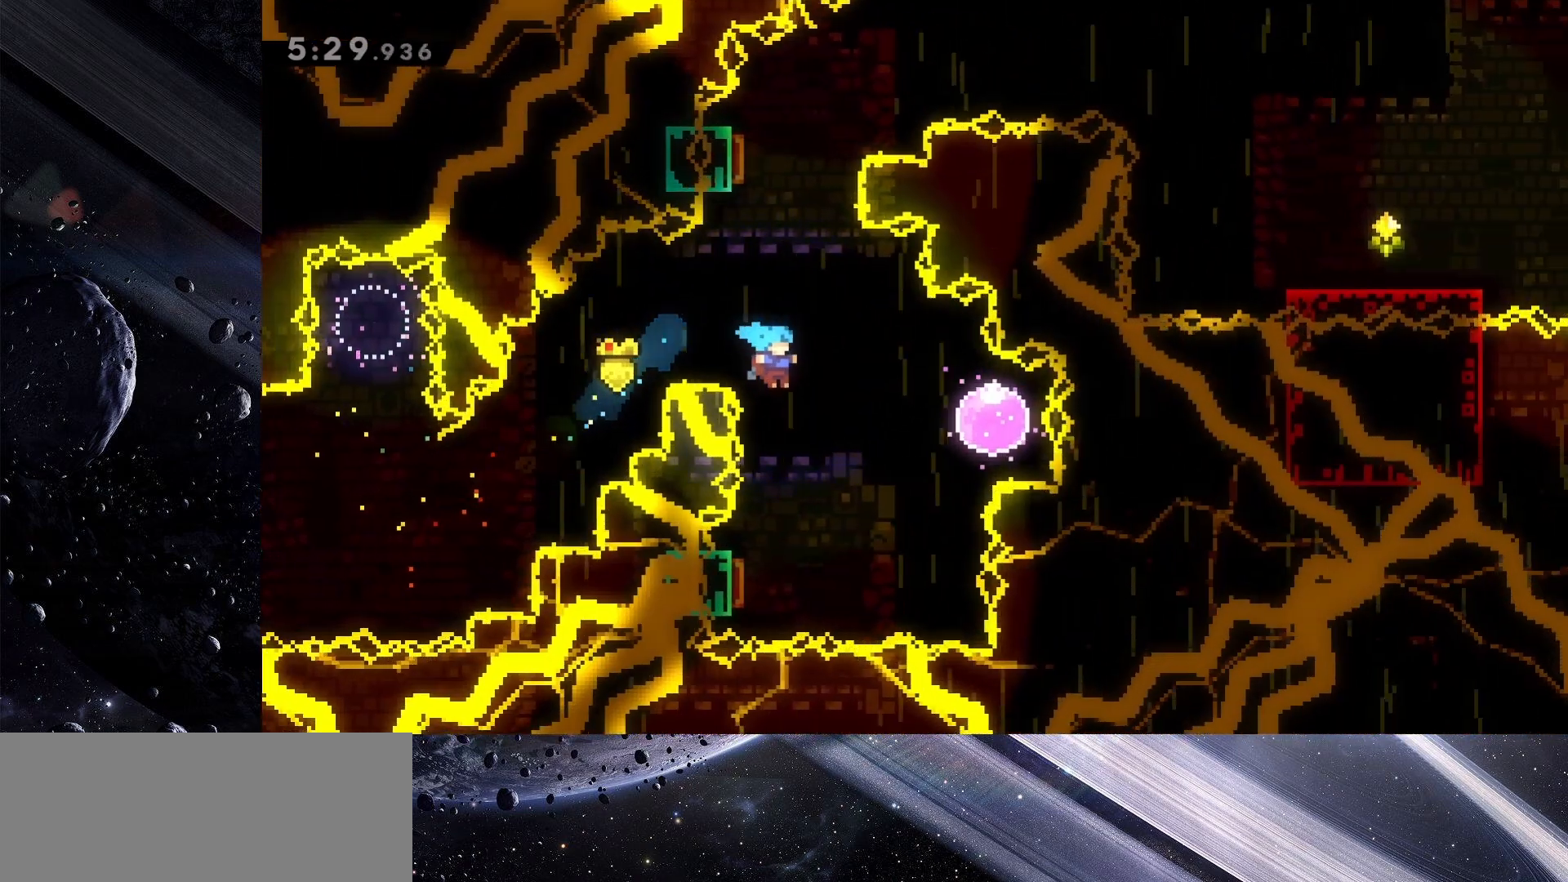
{"keys": ["right"], "events": [[217, "left", "down"], [317, "right", "down"], [367, "left", "up"]]}
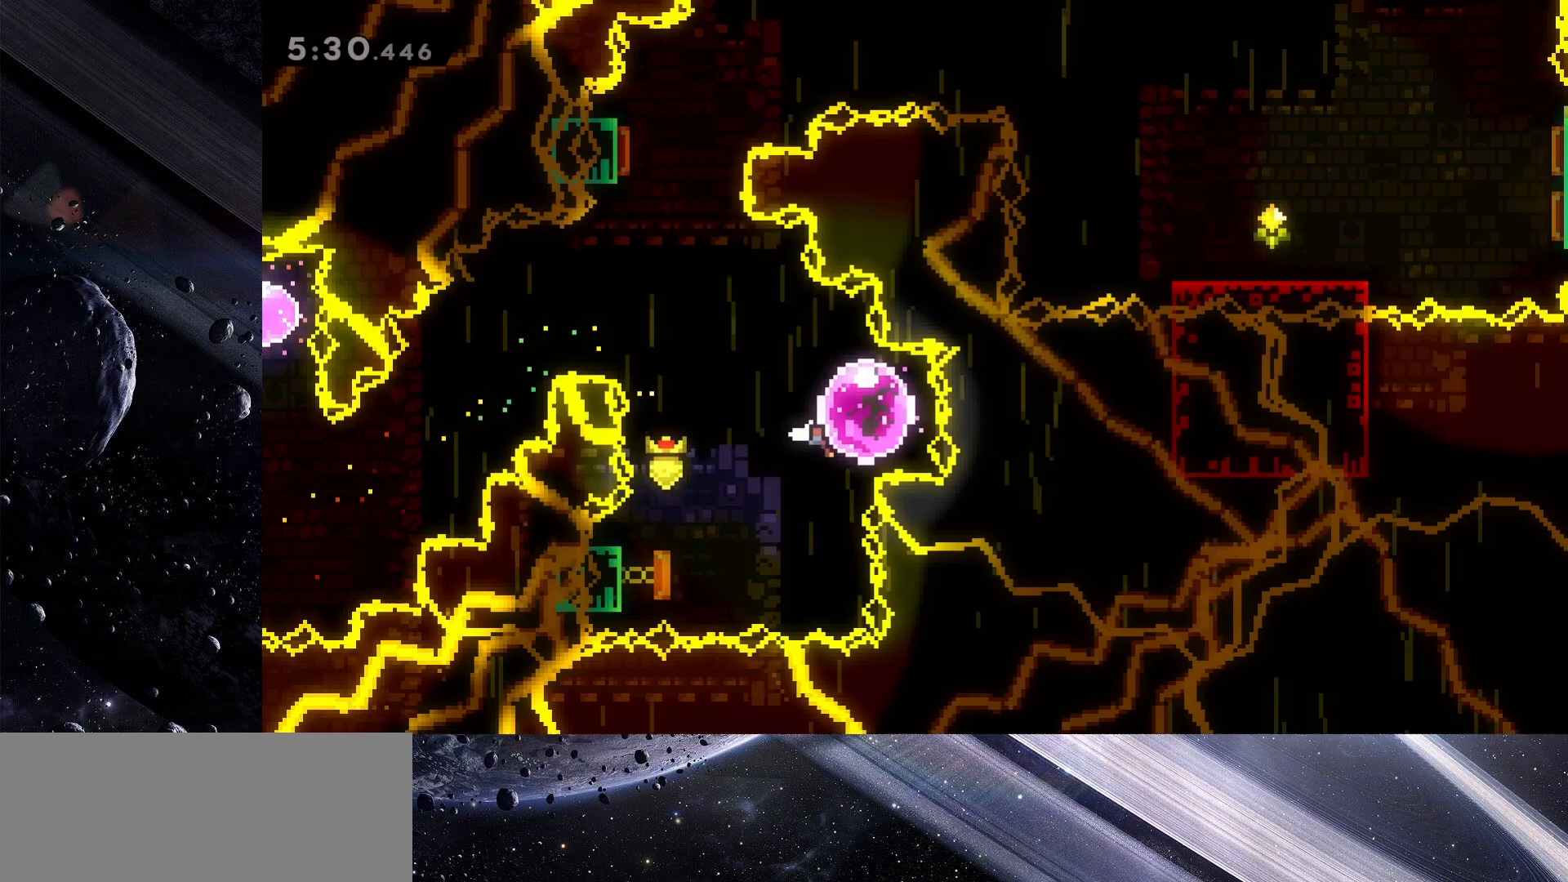
{"keys": ["left", "up"], "events": [[50, "left", "down"], [50, "right", "up"], [100, "up", "down"]]}
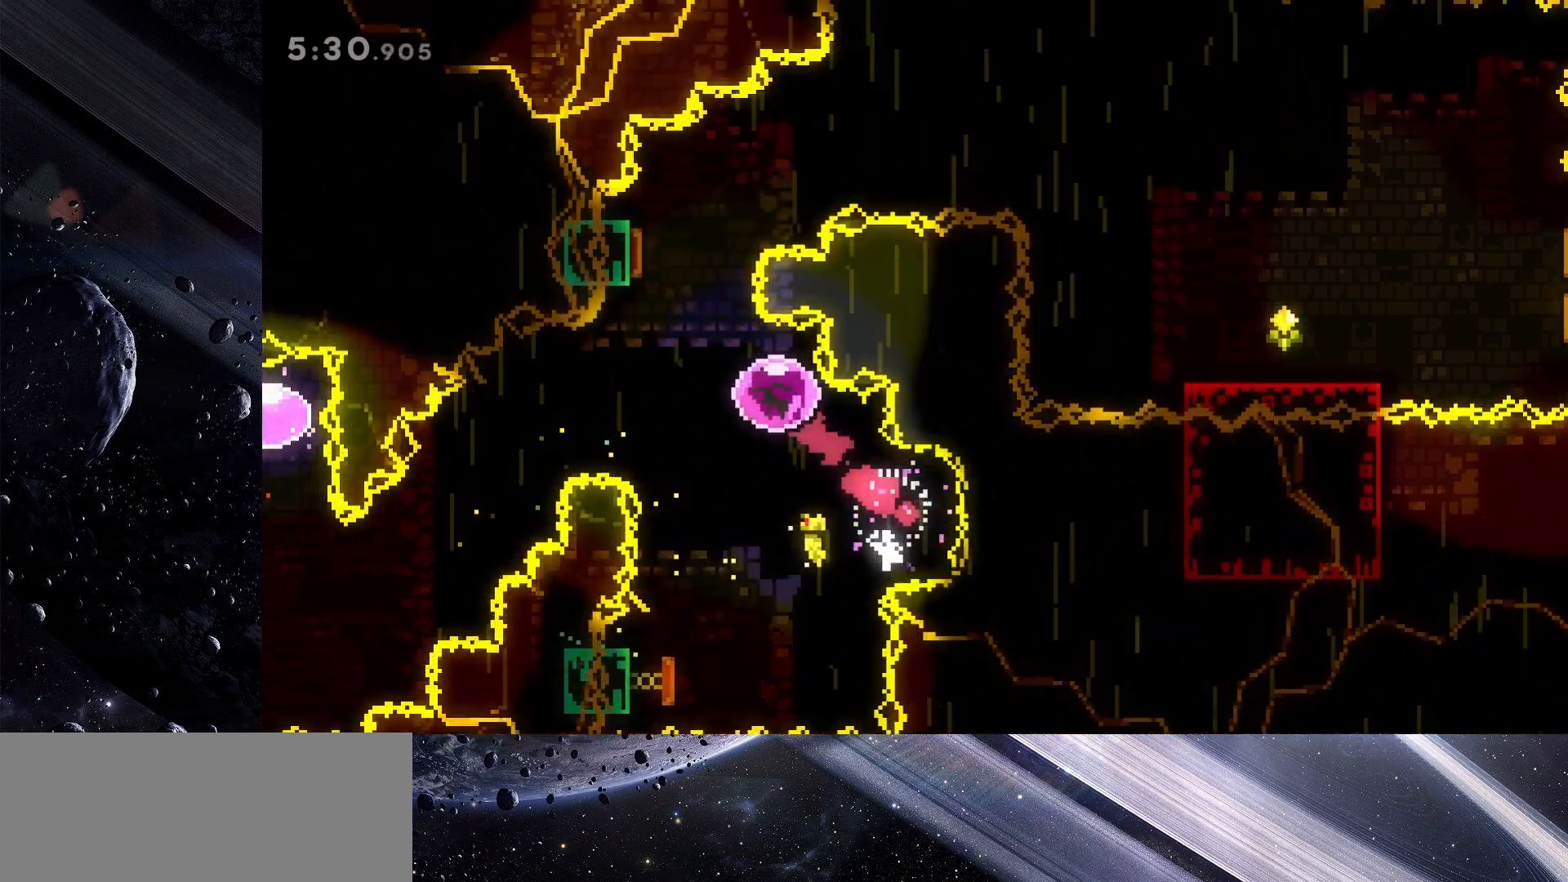
{"keys": ["right"], "events": [[250, "right", "down"], [300, "left", "up"], [300, "up", "up"]]}
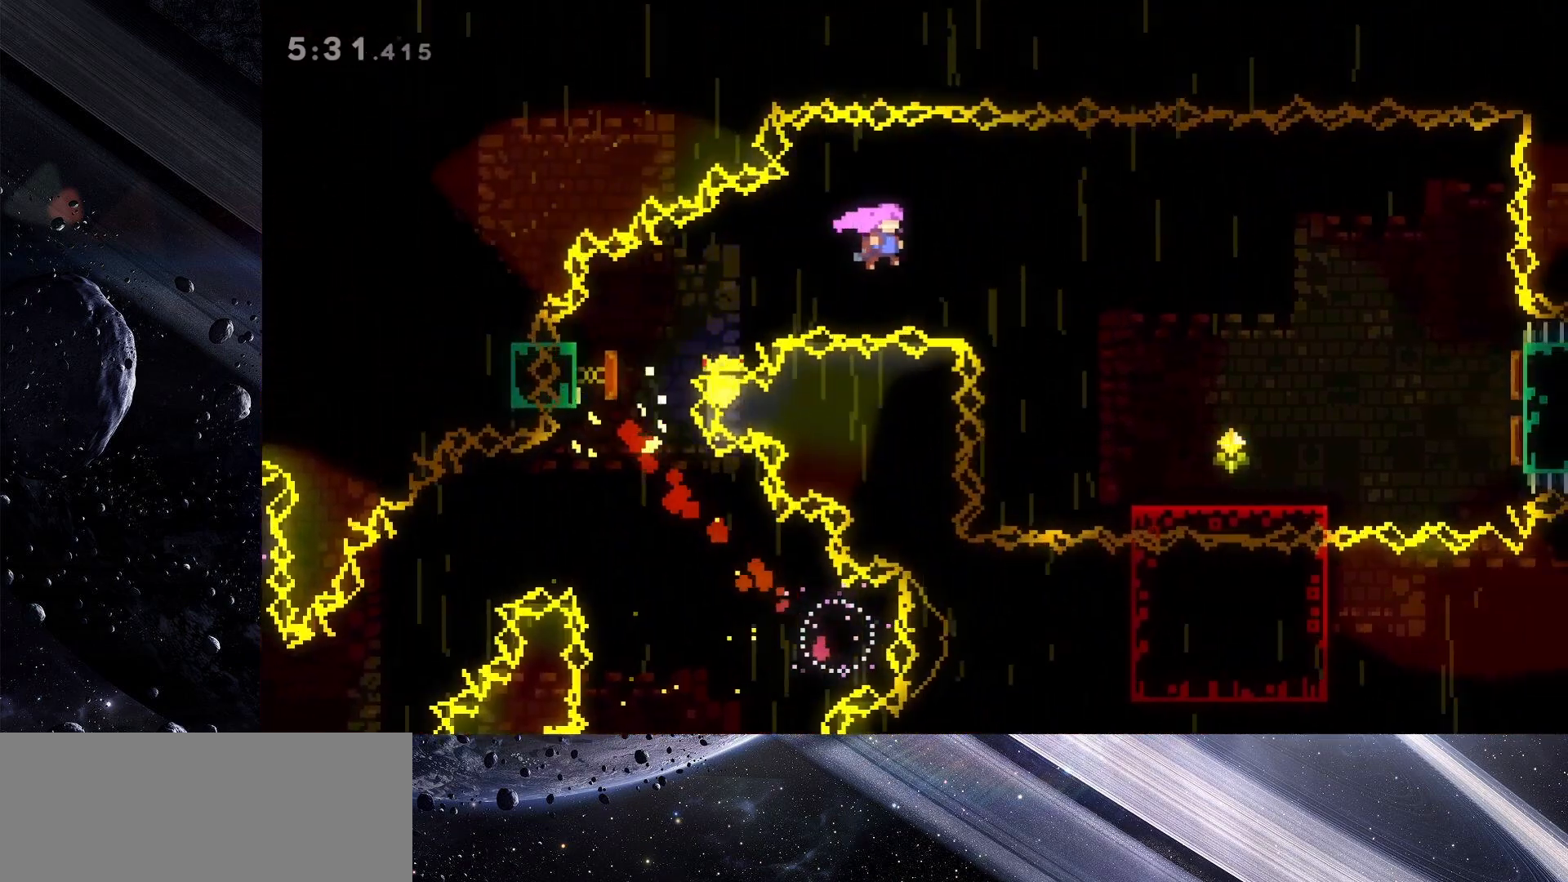
{"keys": ["dash", "right", "up"], "events": [[417, "up", "down"], [450, "dash", "down"]]}
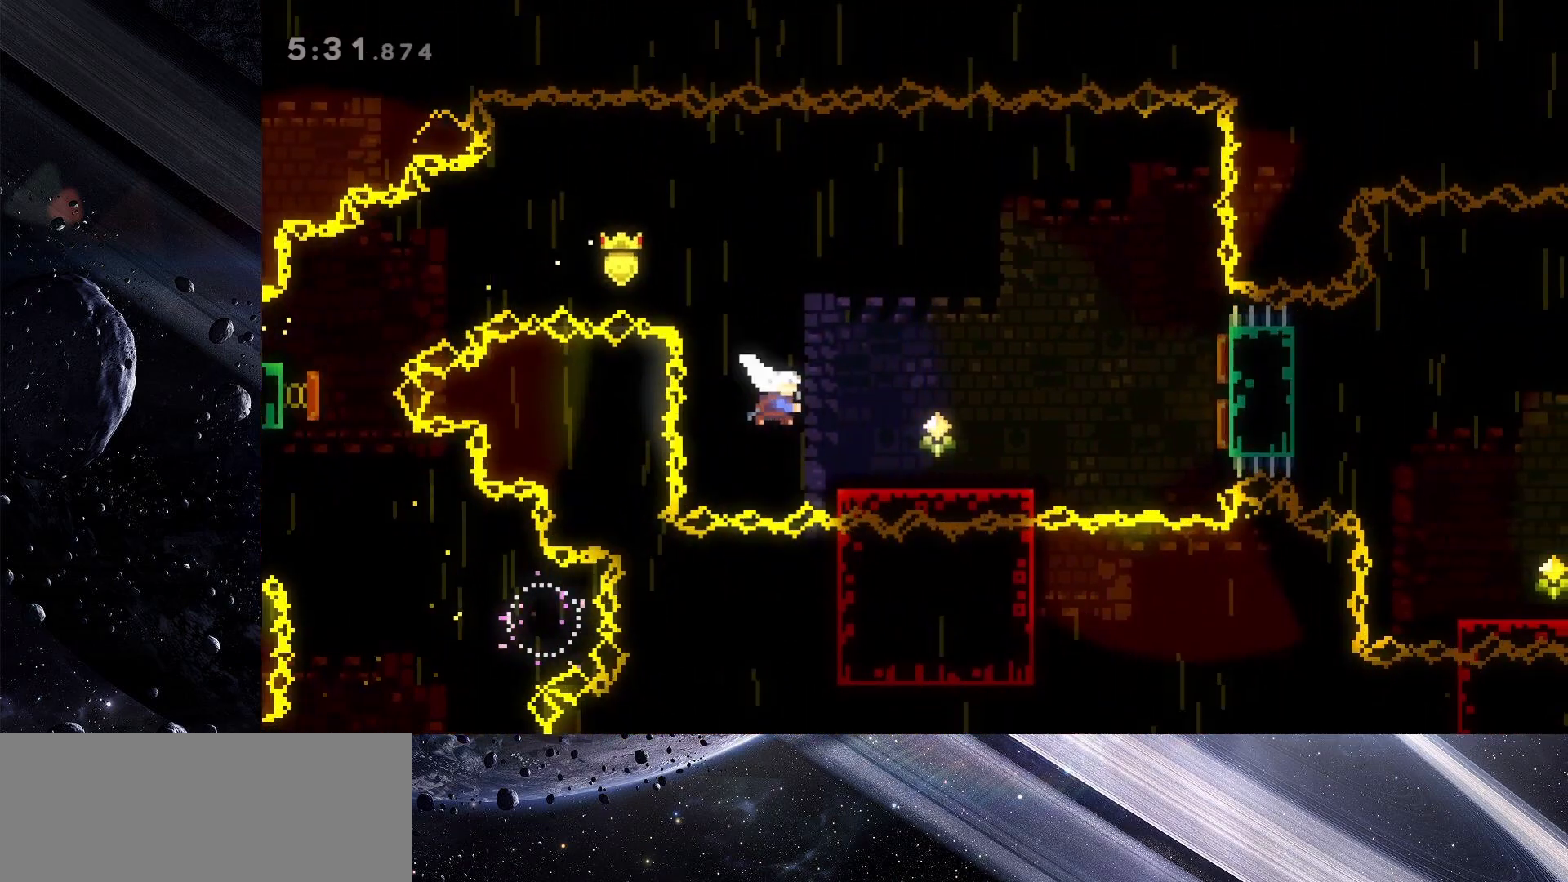
{"keys": ["right"], "events": [[100, "dash", "up"], [100, "up", "up"]]}
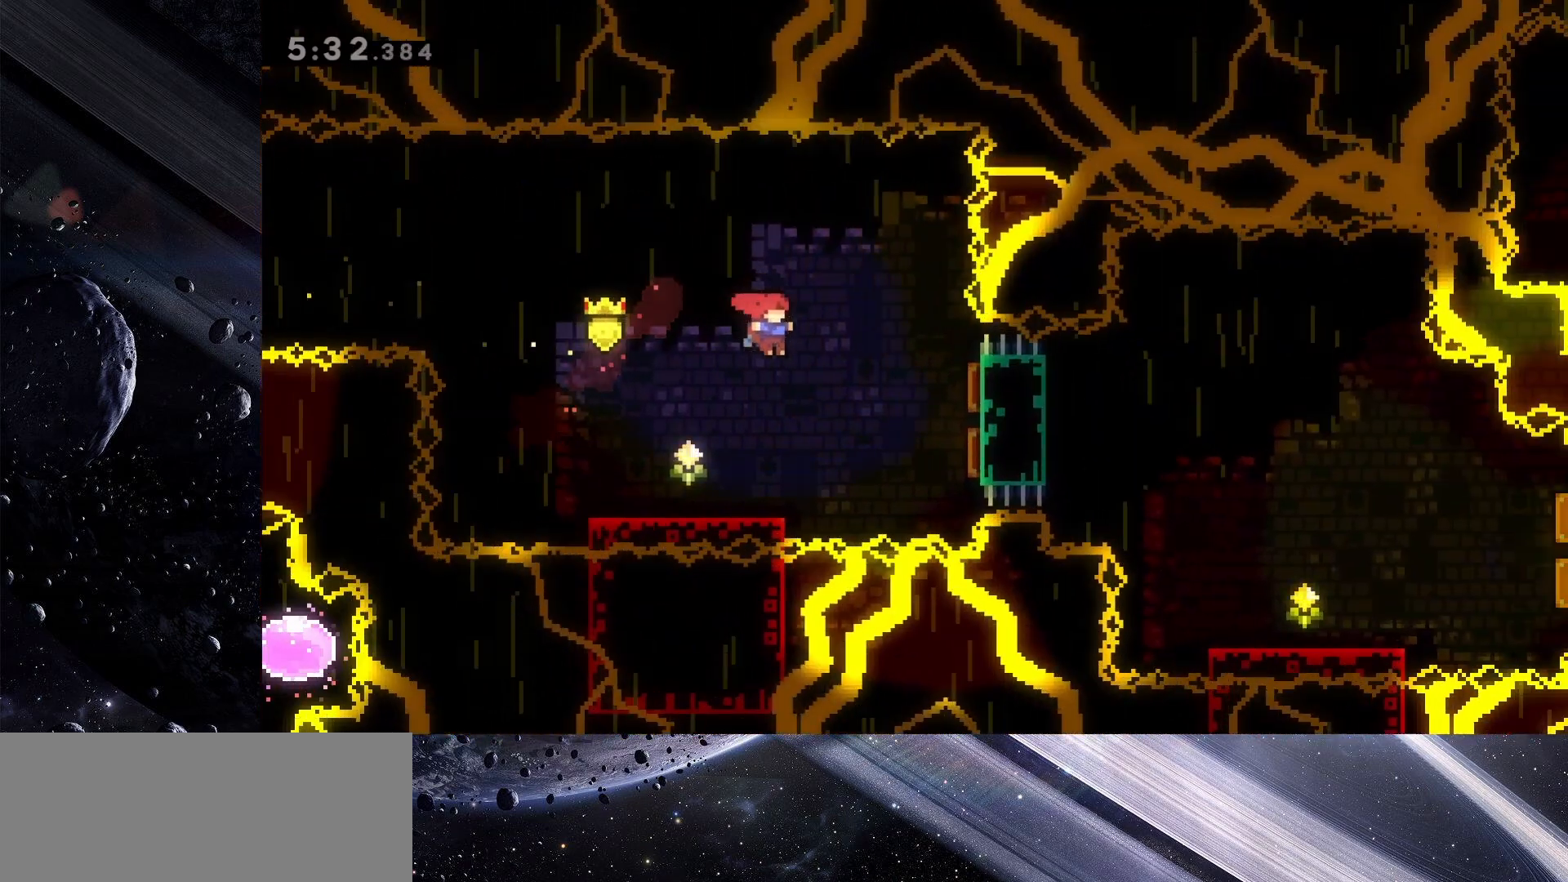
{"keys": ["left"], "events": [[167, "dash", "down"], [300, "dash", "up"], [400, "left", "down"], [433, "right", "up"]]}
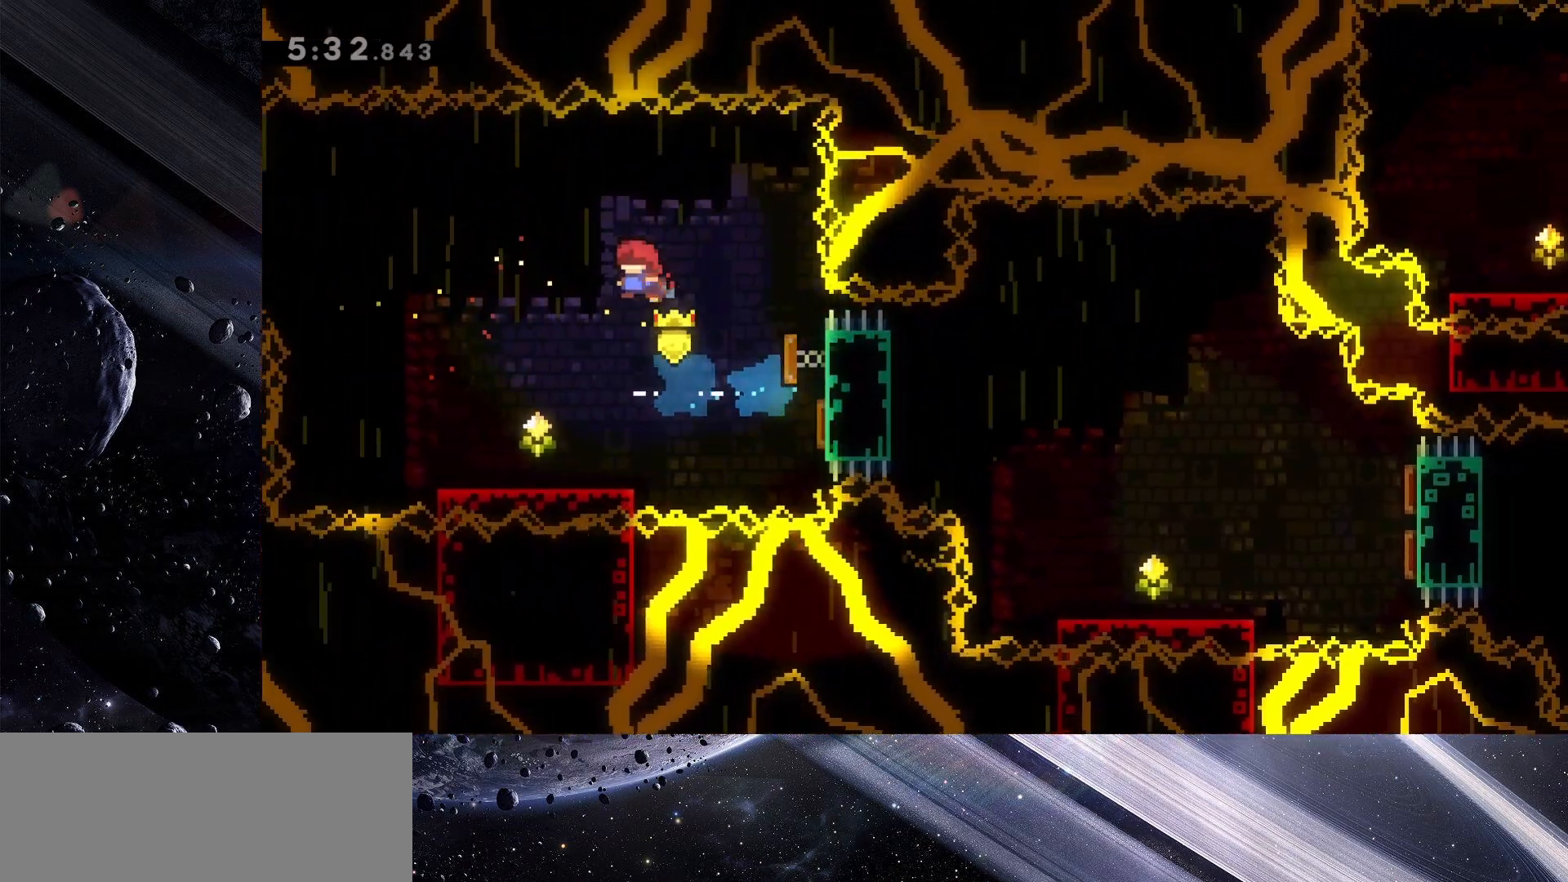
{"keys": [], "events": [[167, "left", "up"]]}
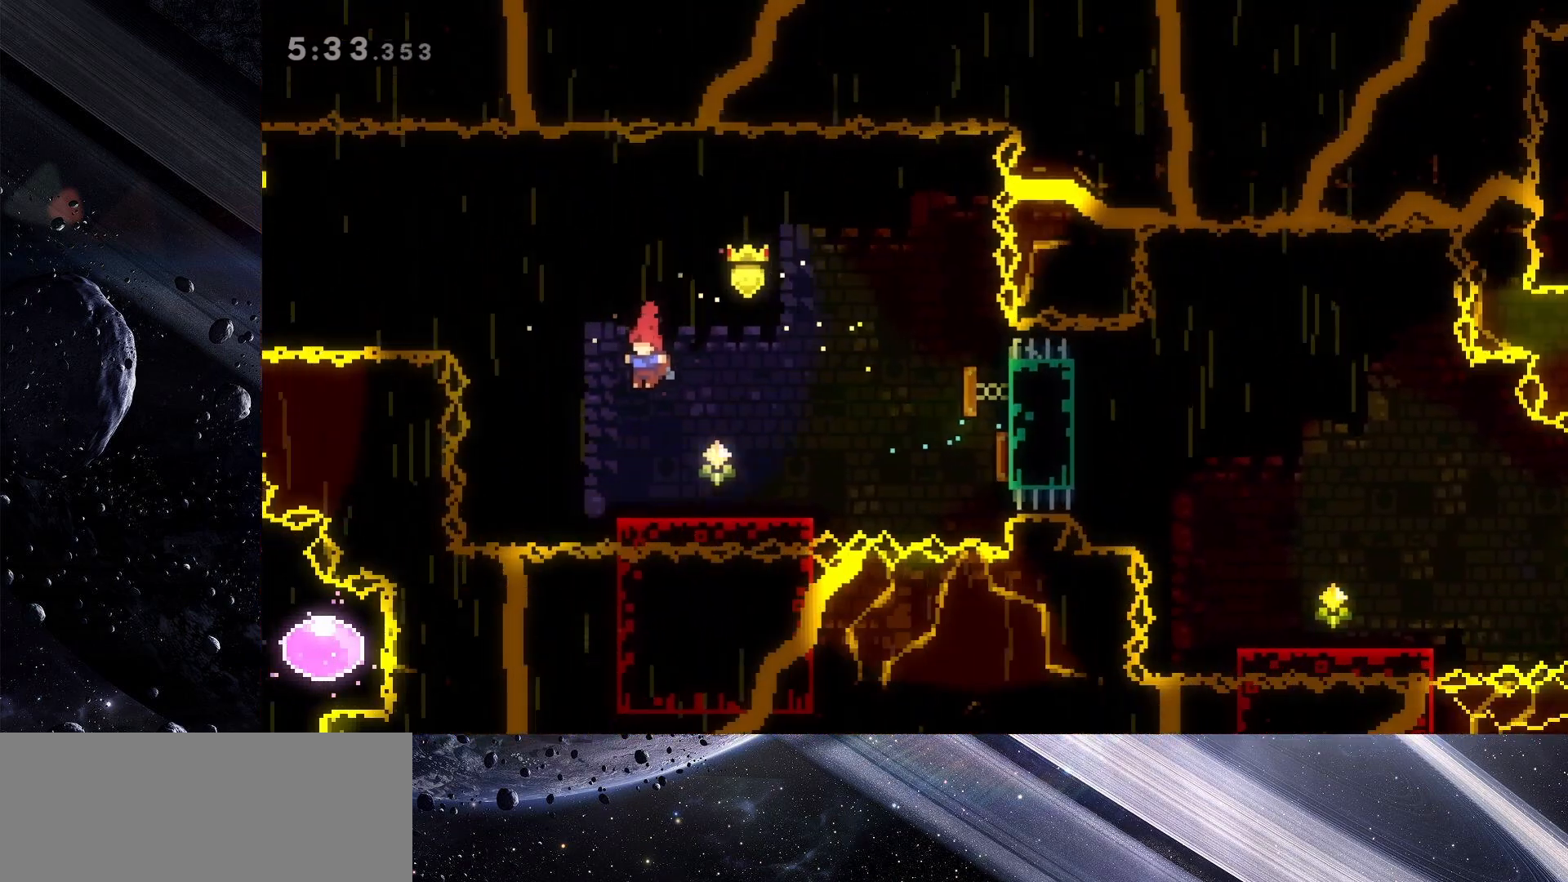
{"keys": ["jump", "right"], "events": [[50, "down", "down"], [50, "right", "down"], [100, "dash", "down"], [183, "dash", "up"], [283, "down", "up"], [283, "jump", "down"]]}
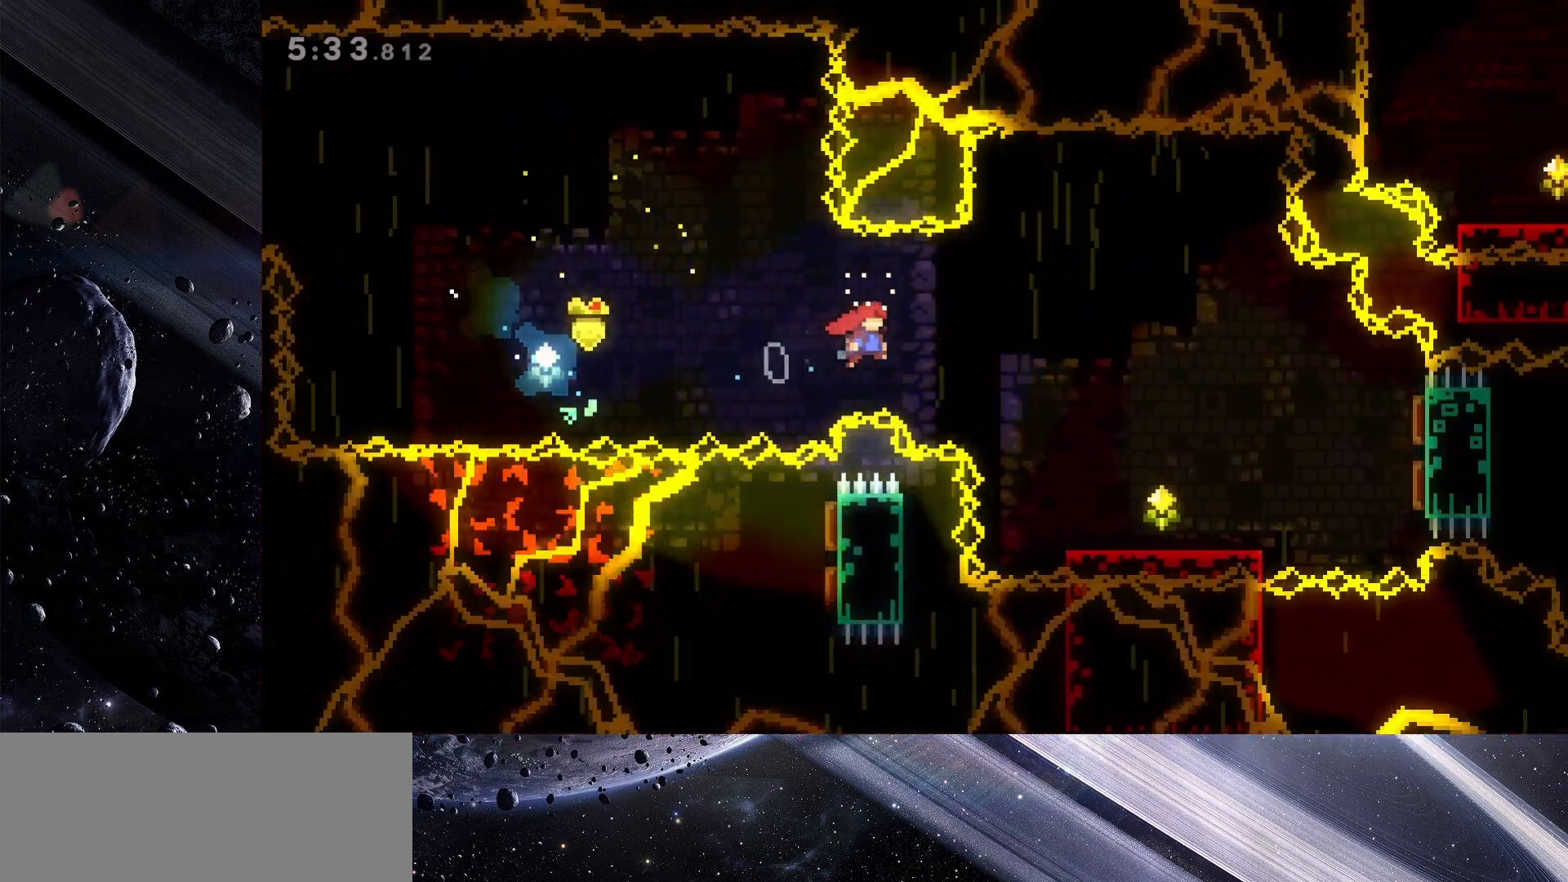
{"keys": ["dash", "jump", "right"], "events": [[400, "dash", "down"]]}
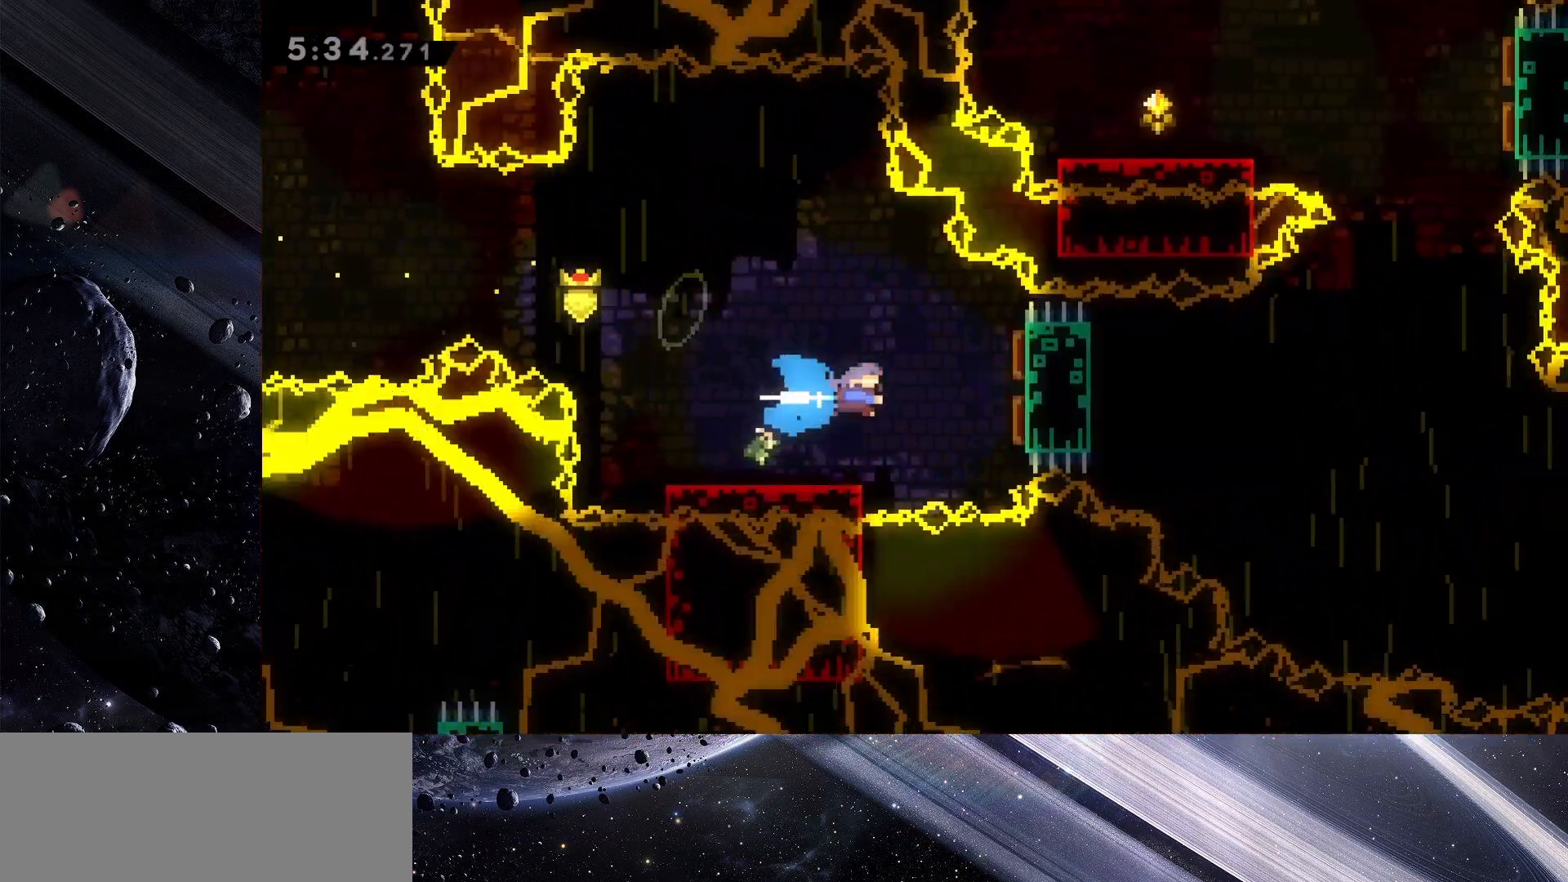
{"keys": [], "events": [[33, "dash", "up"], [33, "jump", "up"], [217, "right", "up"]]}
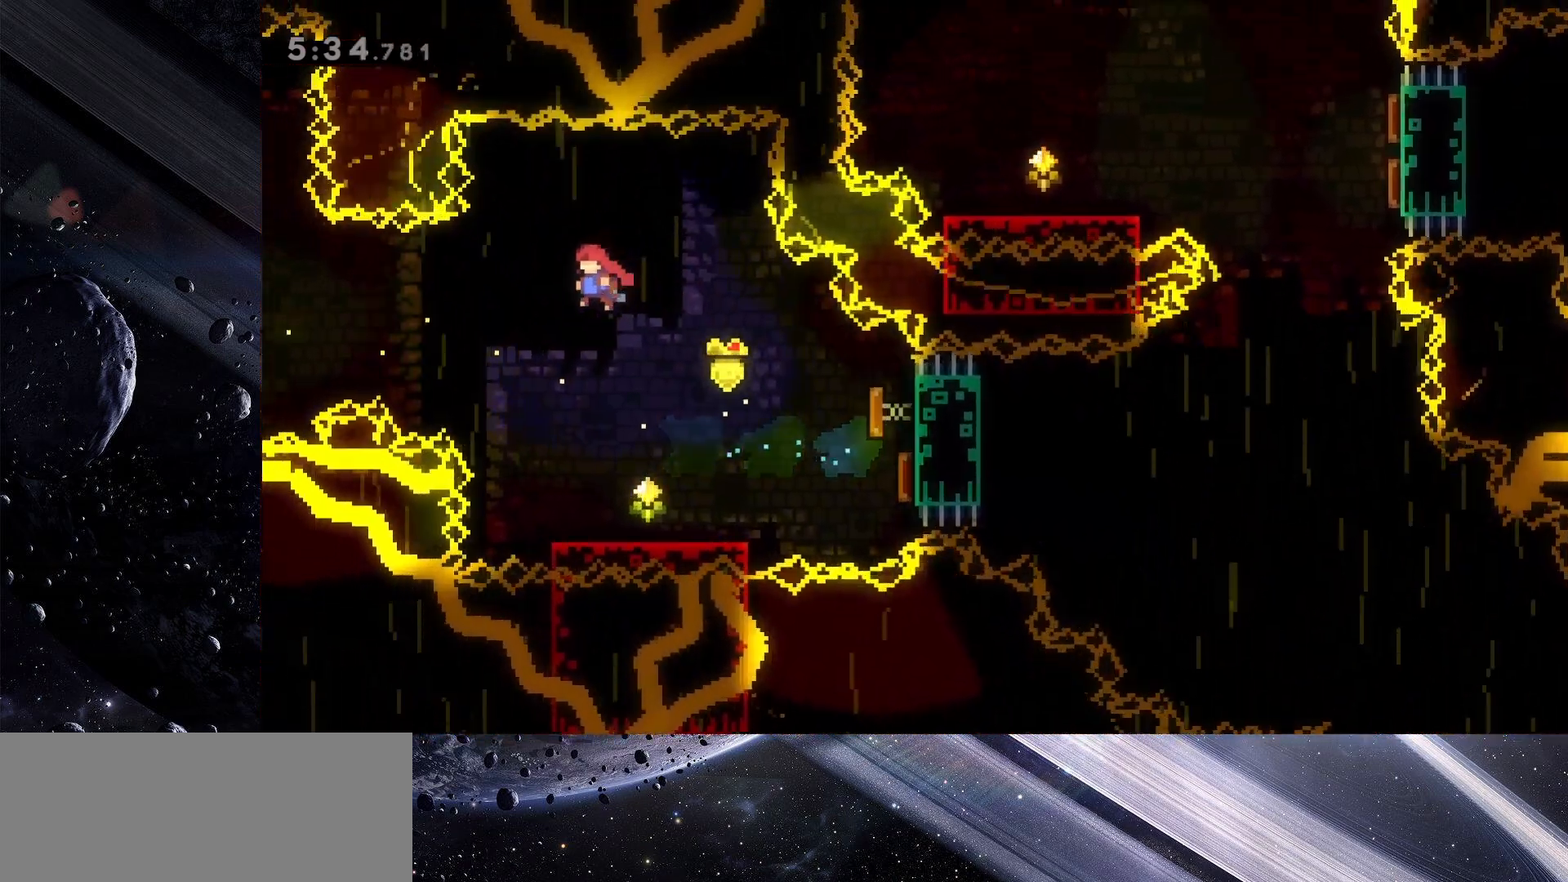
{"keys": ["dash", "down", "right"], "events": [[383, "down", "down"], [383, "right", "down"], [433, "dash", "down"]]}